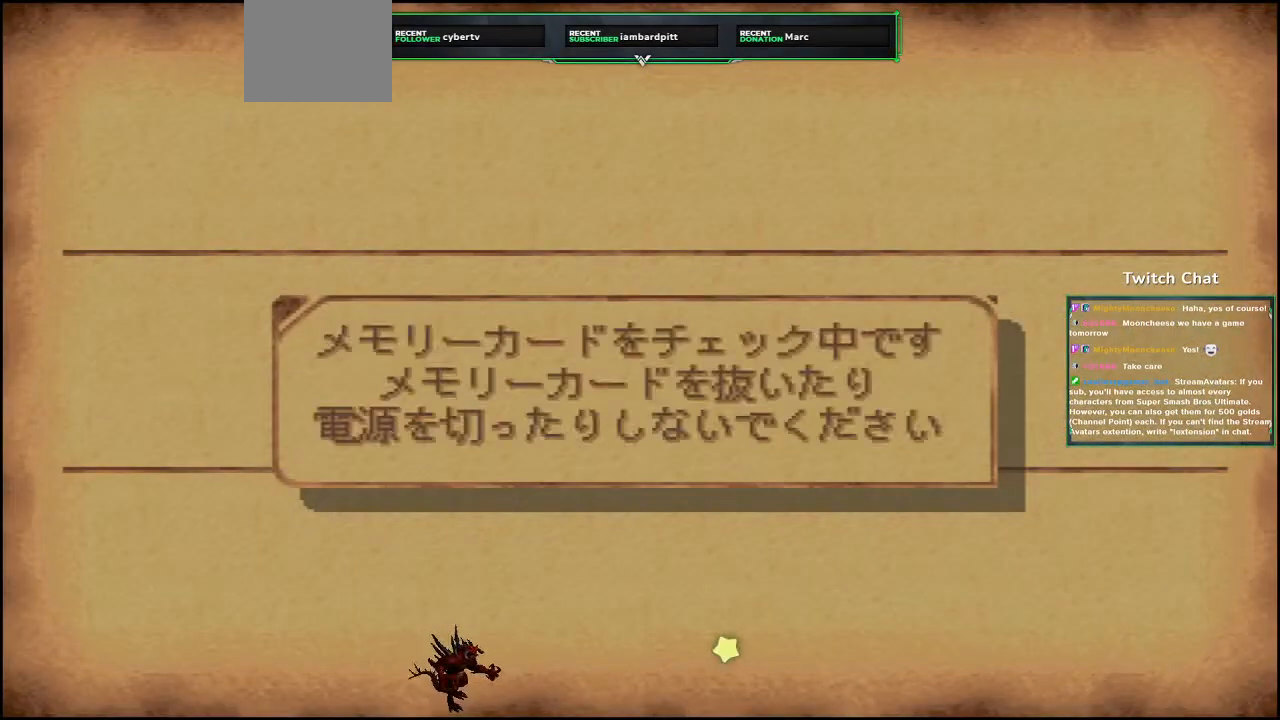
Gameplay with a controller (PlayStation layout); each line is a JSON object with the inputs held at the frame after it. "events" lists button and stick changes between this image and that frame as [ms after this image, input, new state], when the widget could be followed in between.
{"buttons": [], "left_stick": "center", "right_stick": "center", "events": []}
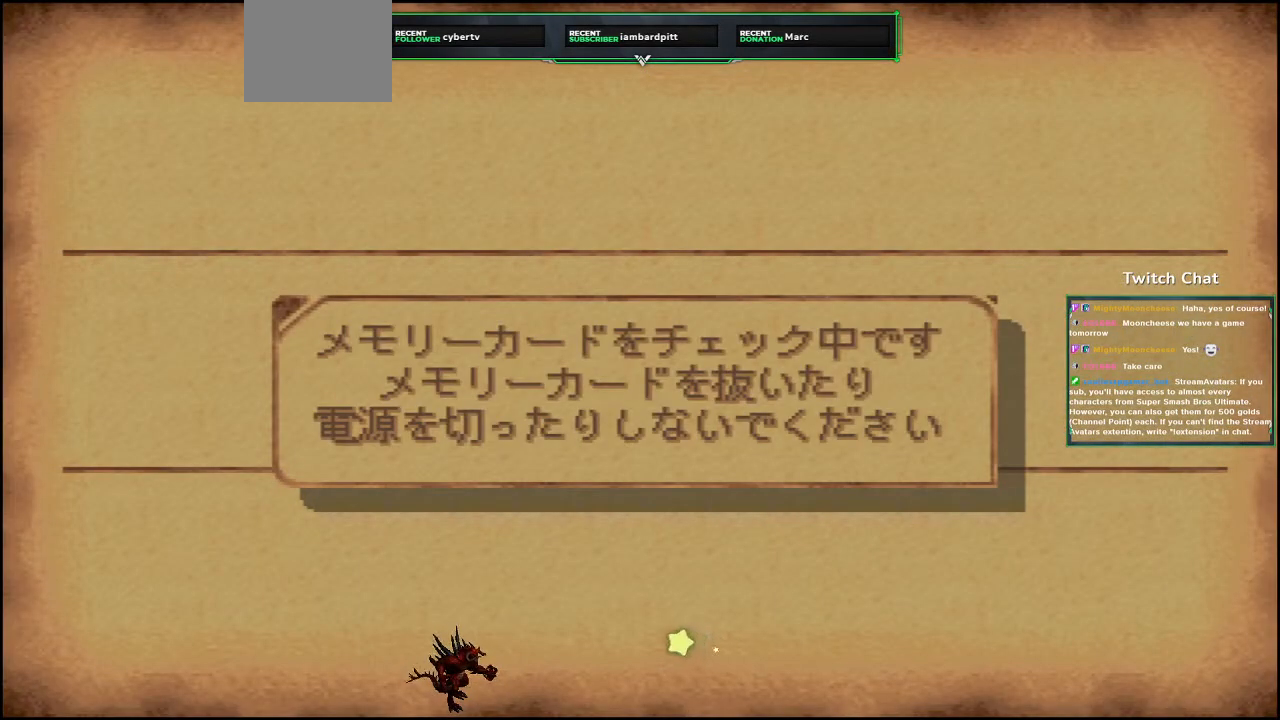
{"buttons": [], "left_stick": "center", "right_stick": "center", "events": []}
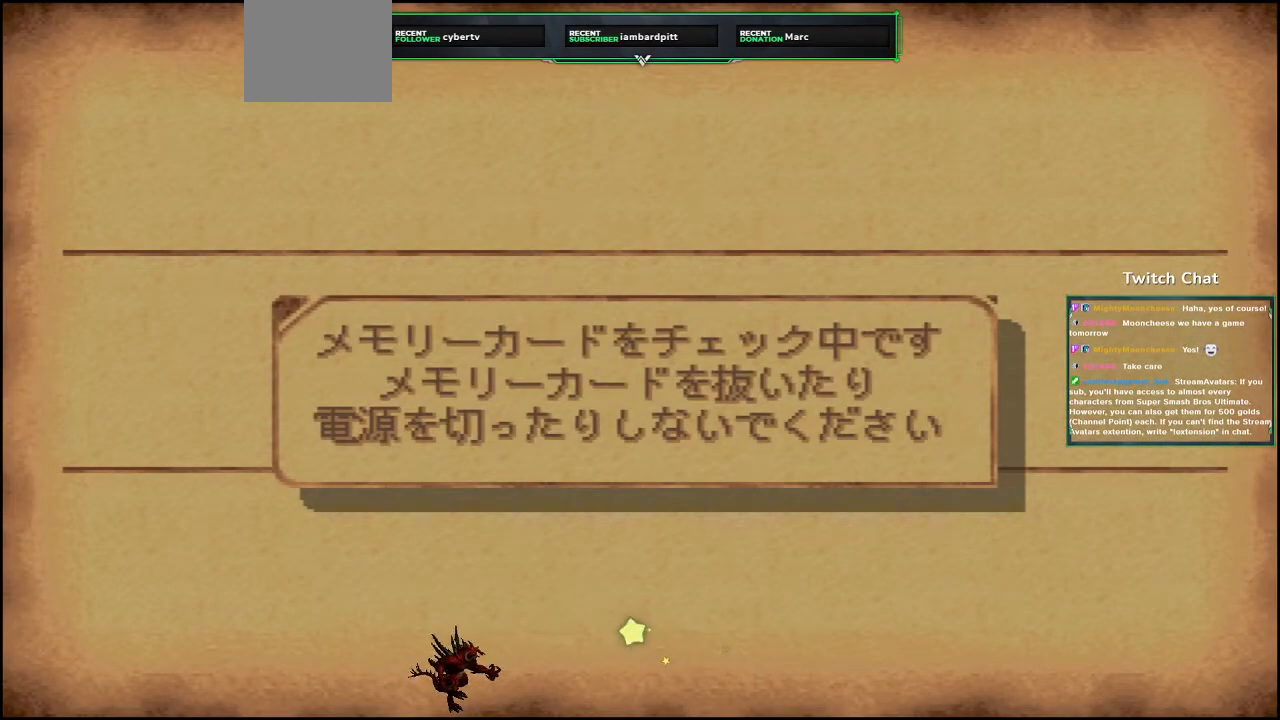
{"buttons": [], "left_stick": "center", "right_stick": "center", "events": []}
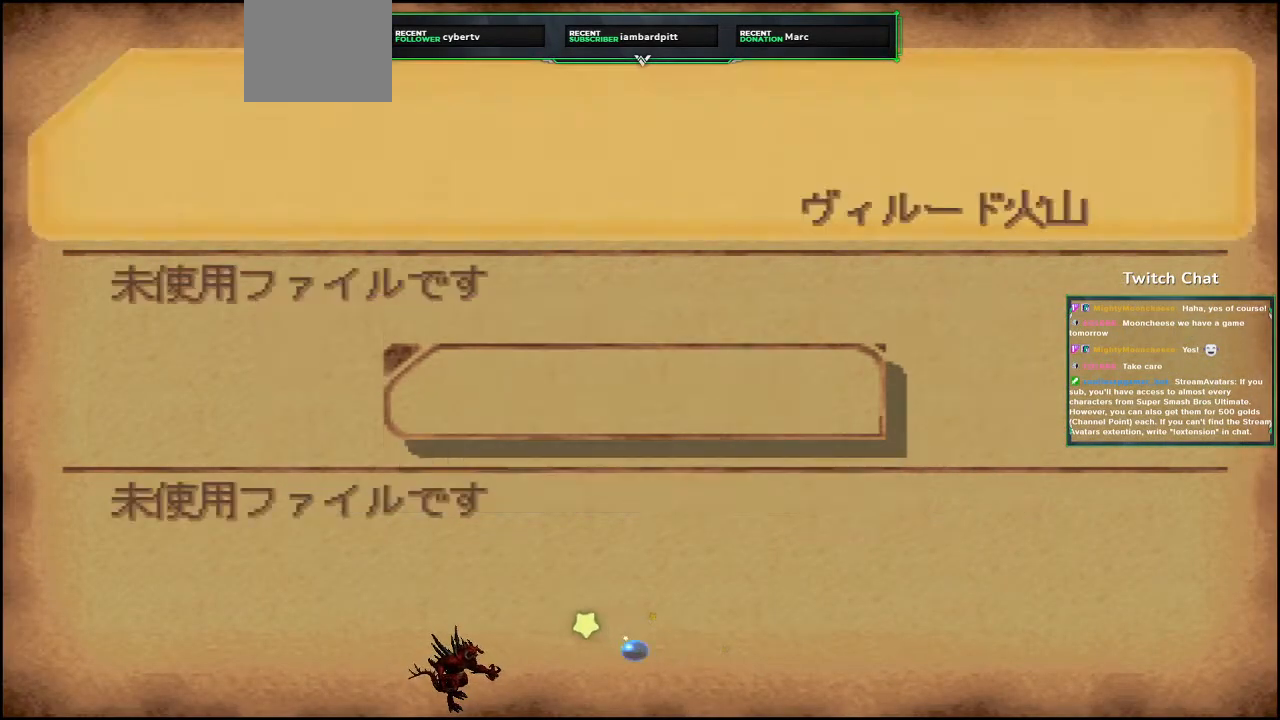
{"buttons": [], "left_stick": "center", "right_stick": "center", "events": []}
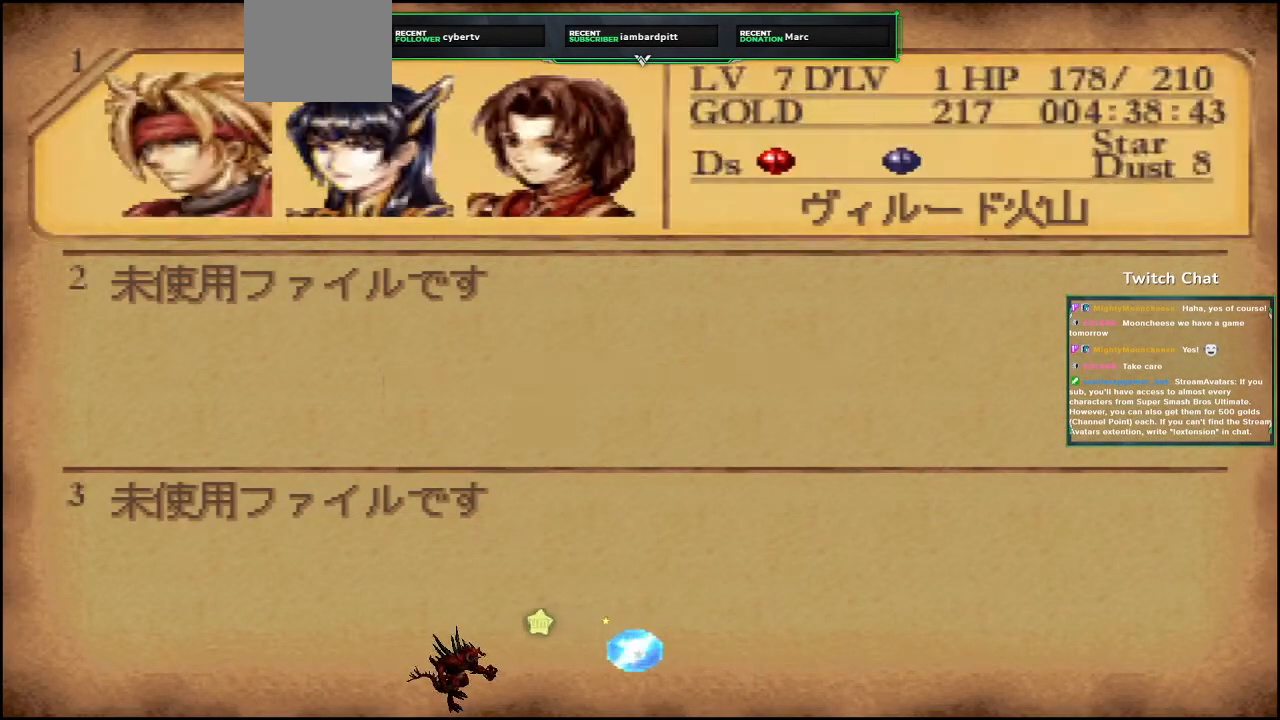
{"buttons": [], "left_stick": "center", "right_stick": "center", "events": []}
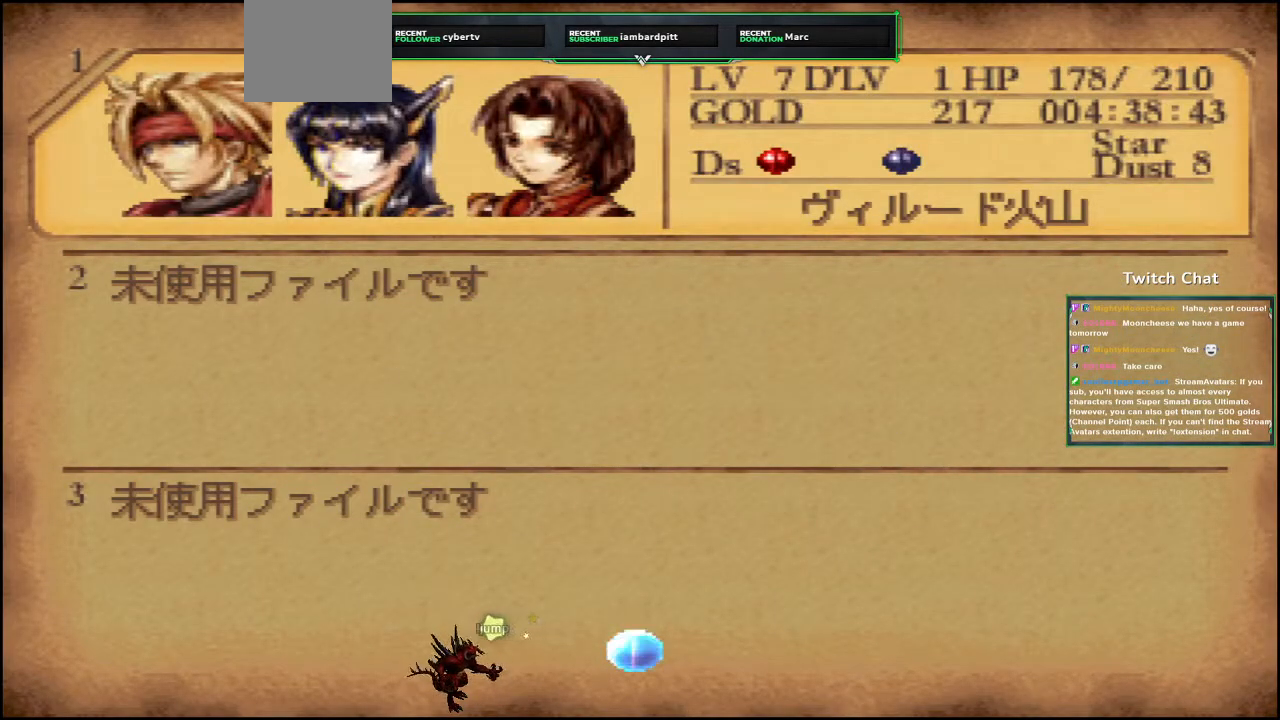
{"buttons": [], "left_stick": "center", "right_stick": "center", "events": []}
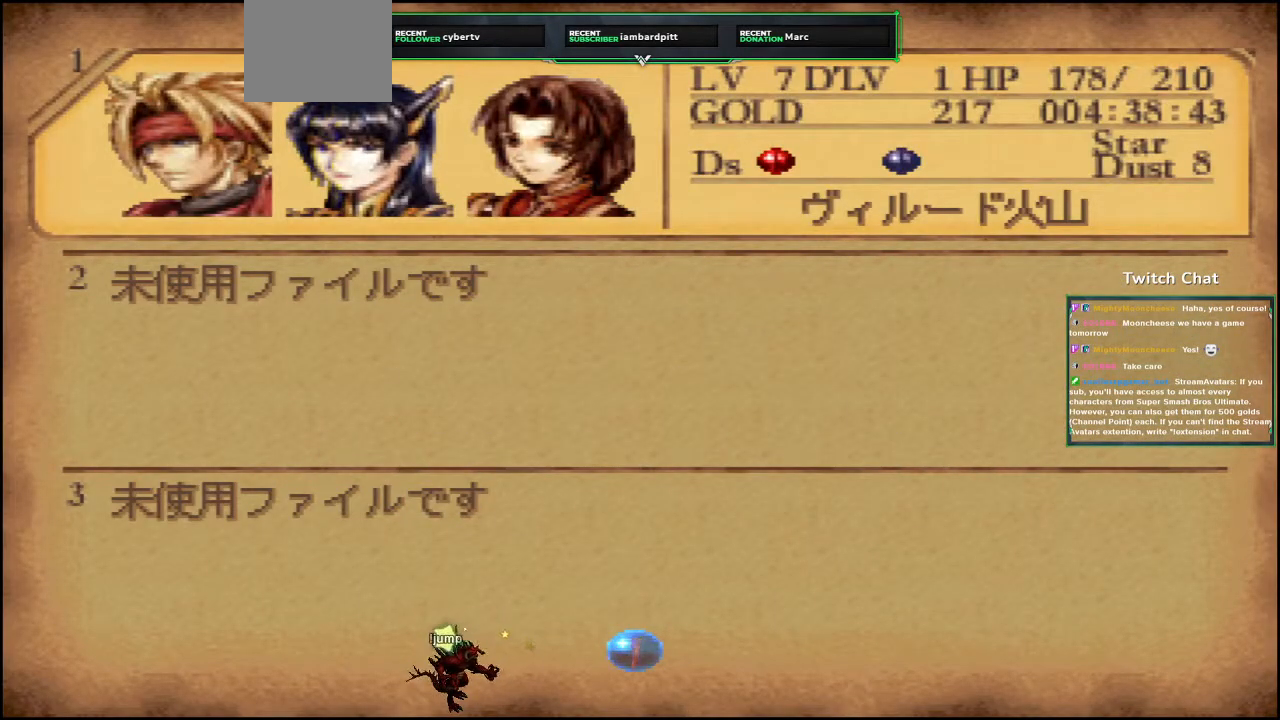
{"buttons": [], "left_stick": "center", "right_stick": "center", "events": [[200, "CIRCLE", "down"], [333, "CIRCLE", "up"]]}
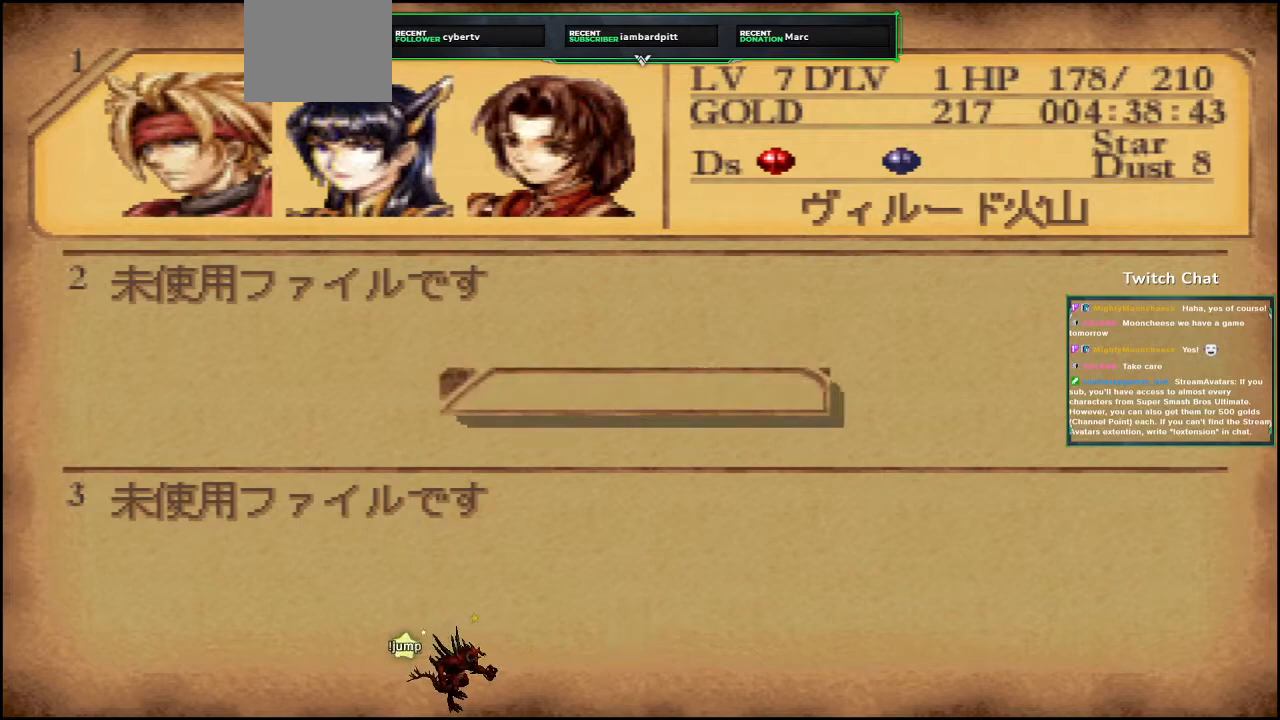
{"buttons": [], "left_stick": "center", "right_stick": "center", "events": []}
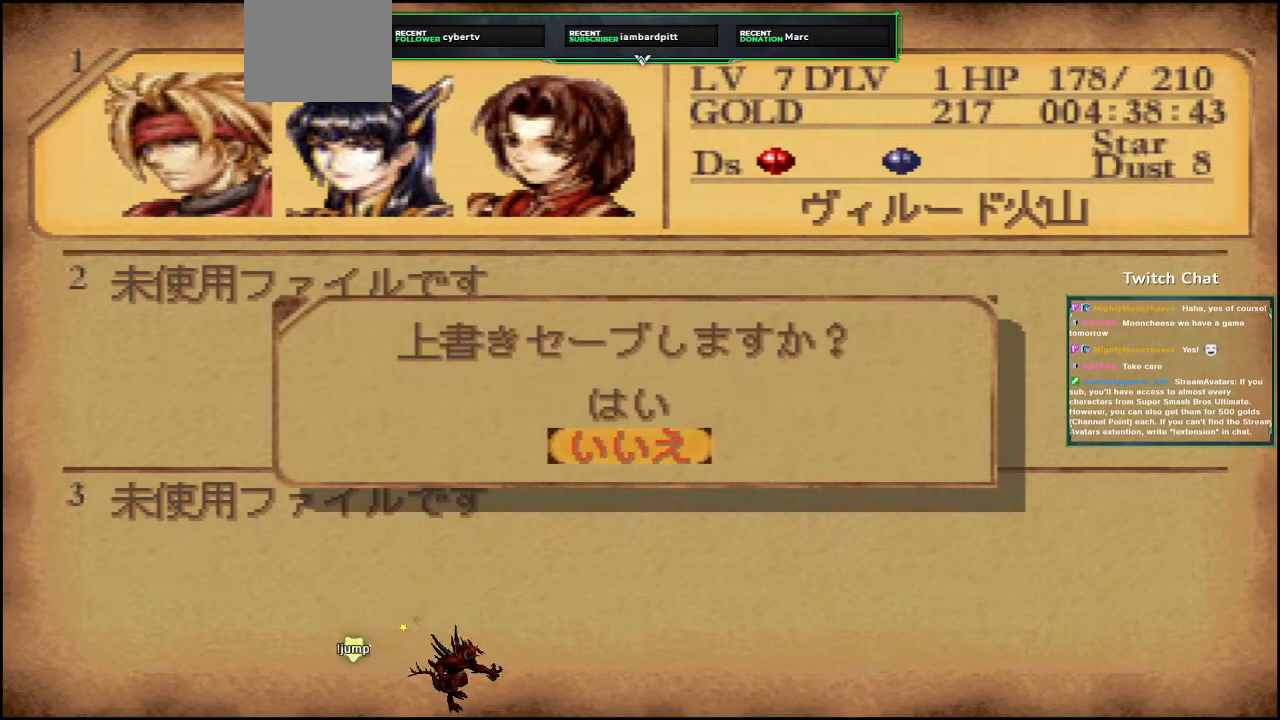
{"buttons": [], "left_stick": "center", "right_stick": "center", "events": [[33, "DPAD_UP", "down"], [100, "DPAD_UP", "up"], [217, "CIRCLE", "down"], [467, "CIRCLE", "up"]]}
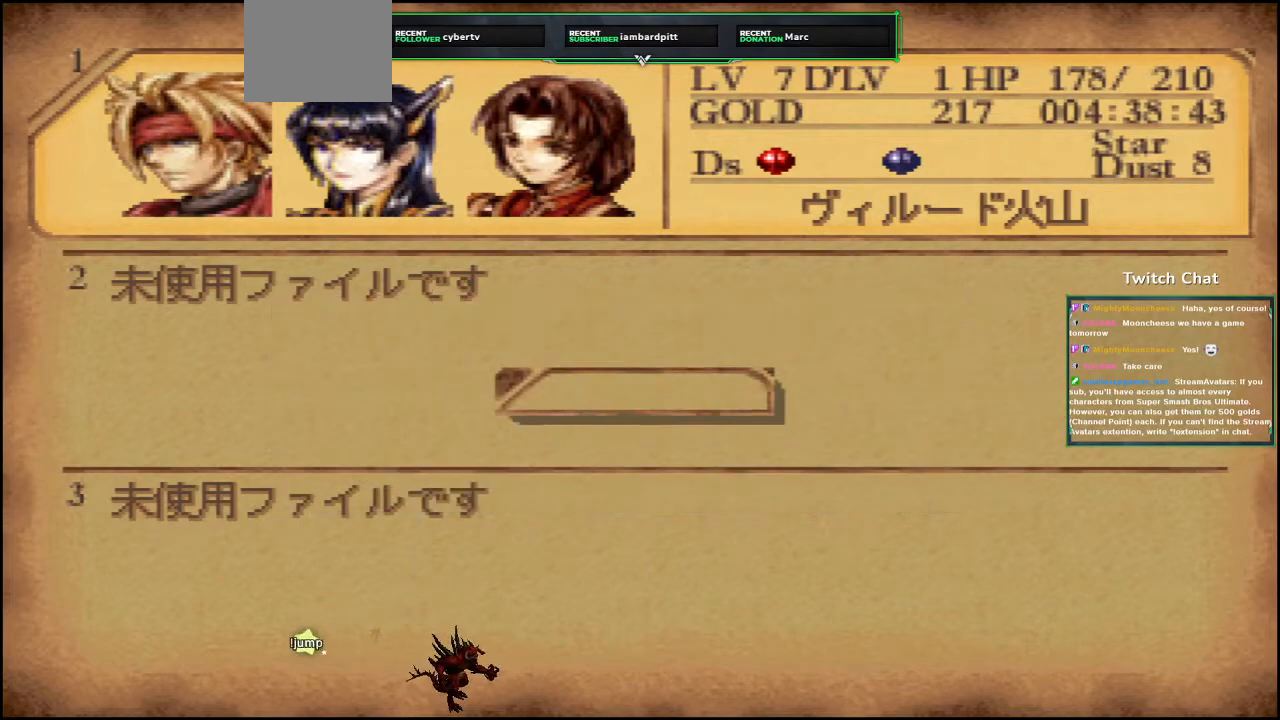
{"buttons": [], "left_stick": "center", "right_stick": "center", "events": []}
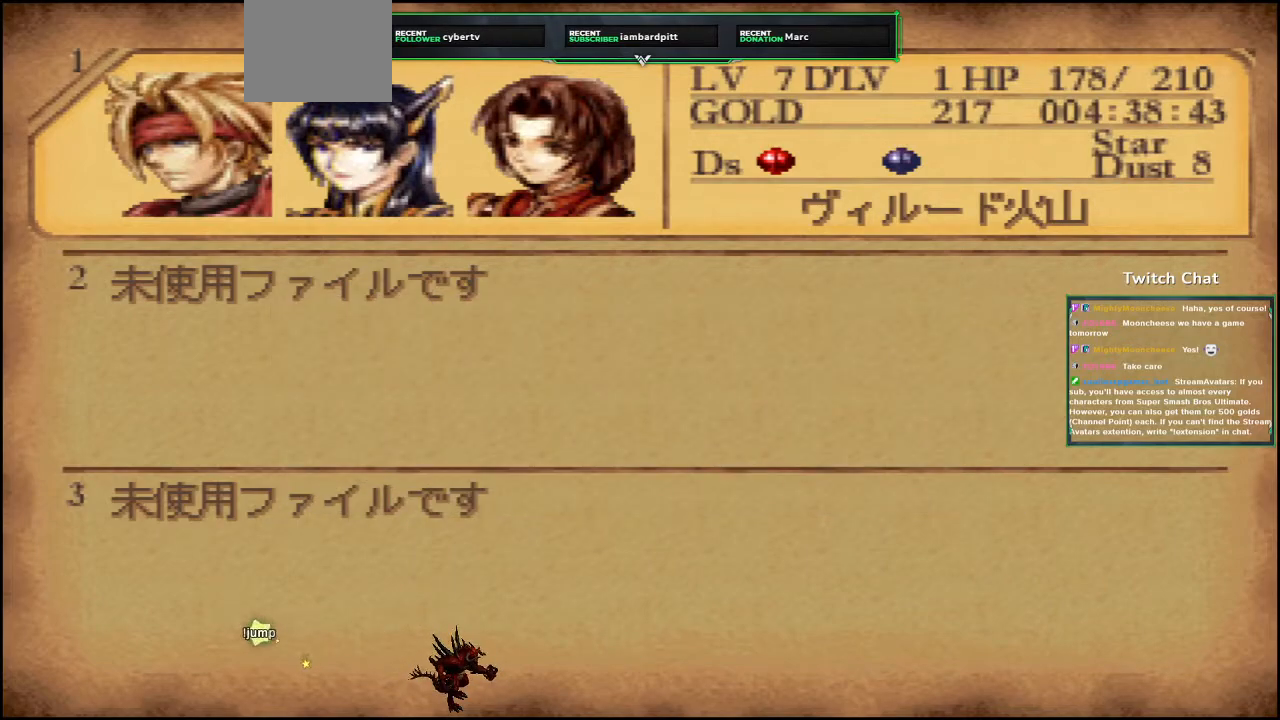
{"buttons": [], "left_stick": "center", "right_stick": "center", "events": []}
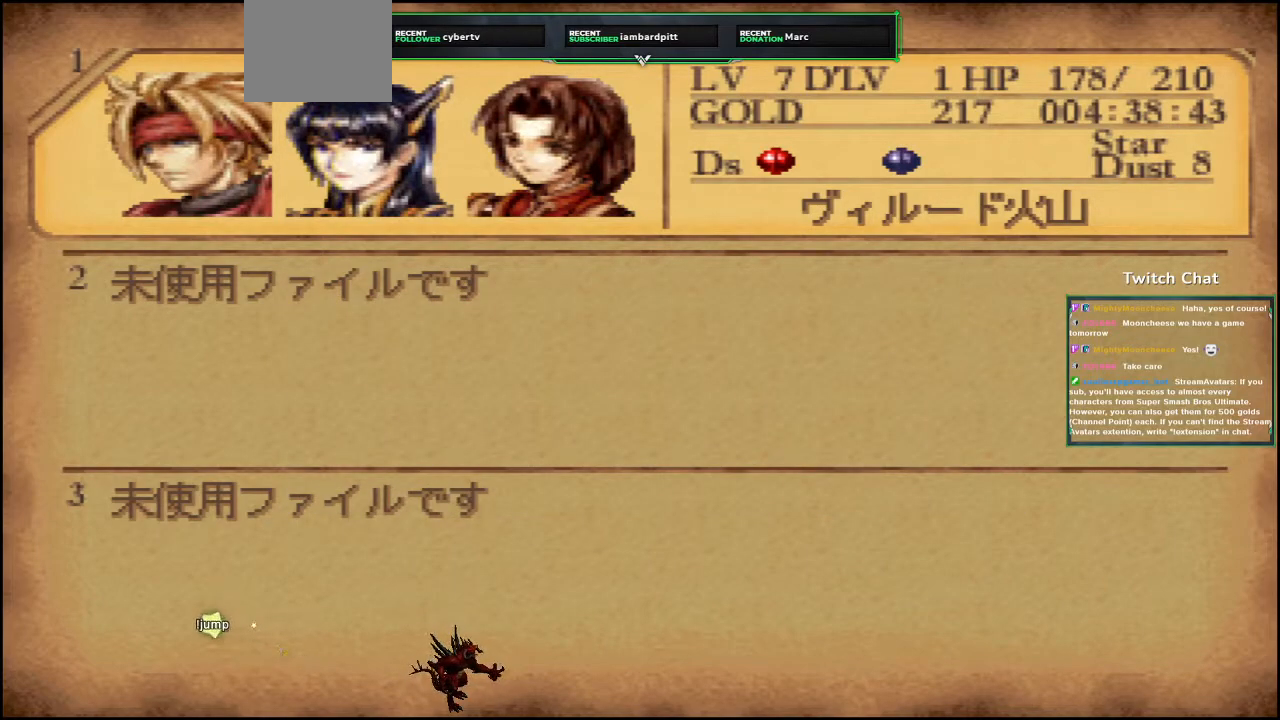
{"buttons": [], "left_stick": "center", "right_stick": "center", "events": []}
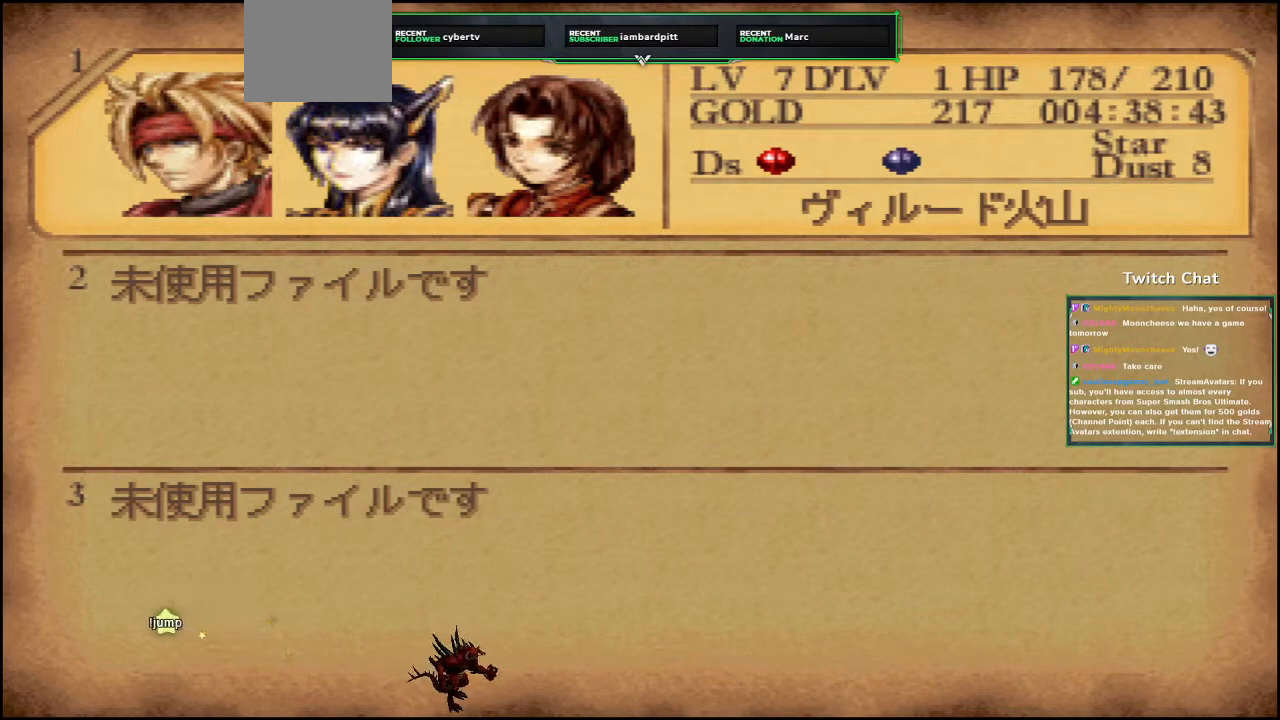
{"buttons": [], "left_stick": "center", "right_stick": "center", "events": []}
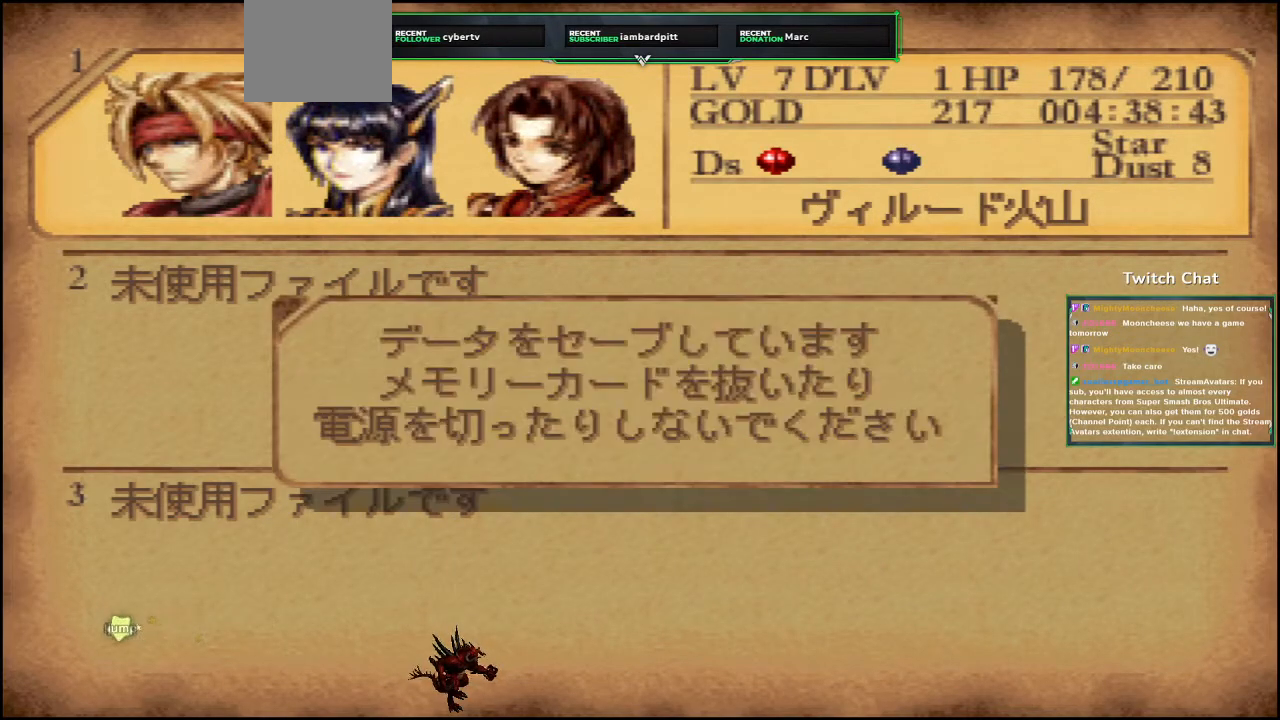
{"buttons": [], "left_stick": "center", "right_stick": "center", "events": []}
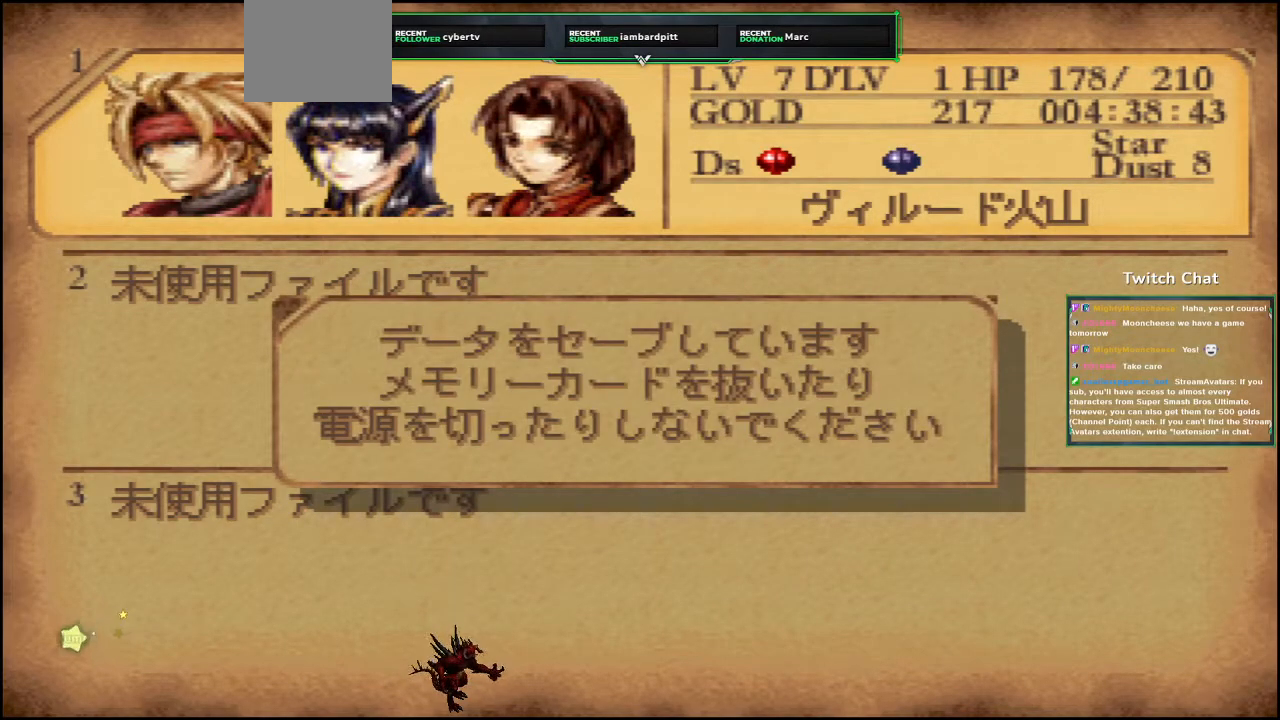
{"buttons": [], "left_stick": "center", "right_stick": "center", "events": []}
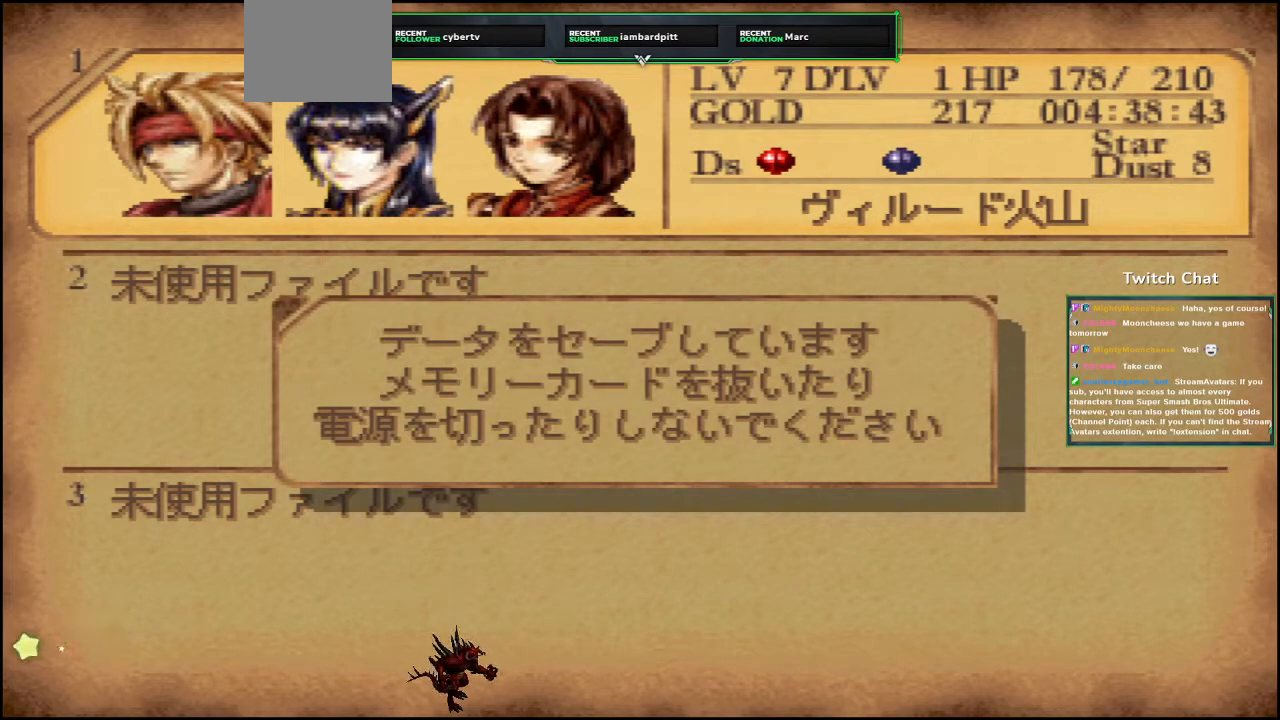
{"buttons": [], "left_stick": "center", "right_stick": "center", "events": []}
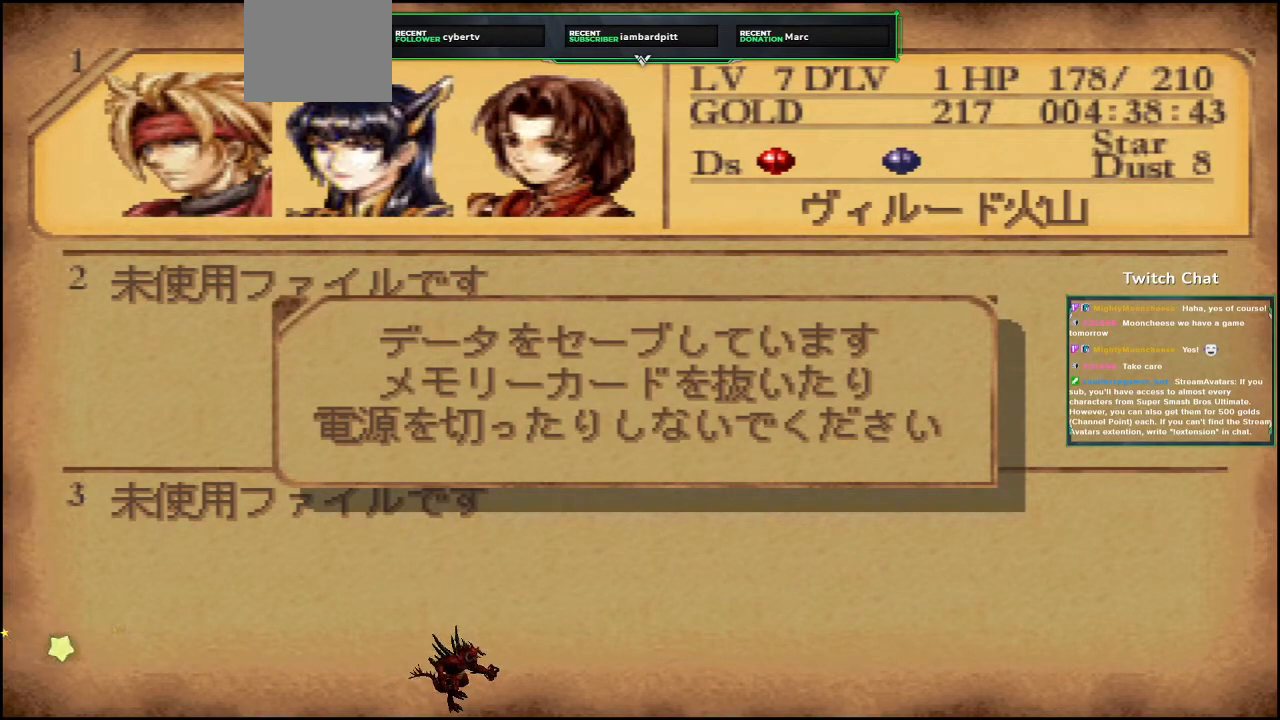
{"buttons": [], "left_stick": "center", "right_stick": "center", "events": []}
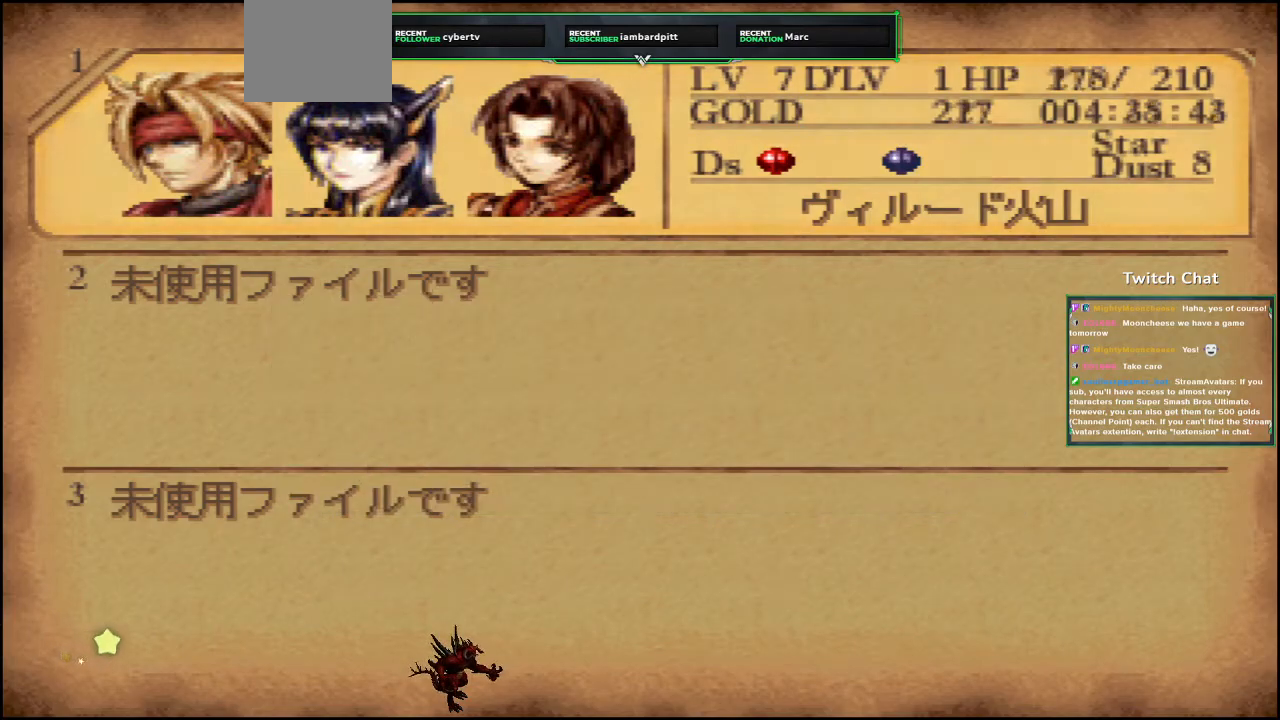
{"buttons": ["CIRCLE"], "left_stick": "center", "right_stick": "center", "events": [[217, "CIRCLE", "down"]]}
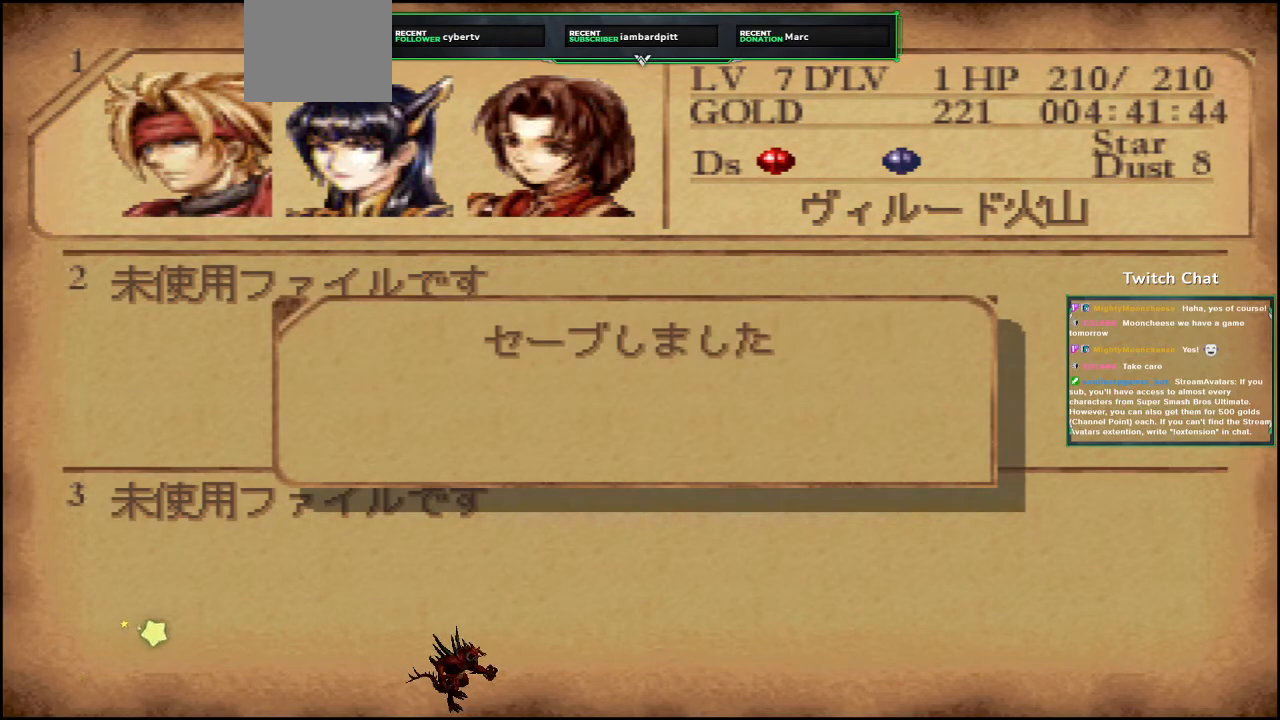
{"buttons": ["CIRCLE"], "left_stick": "center", "right_stick": "center", "events": [[100, "CIRCLE", "up"], [200, "CIRCLE", "down"]]}
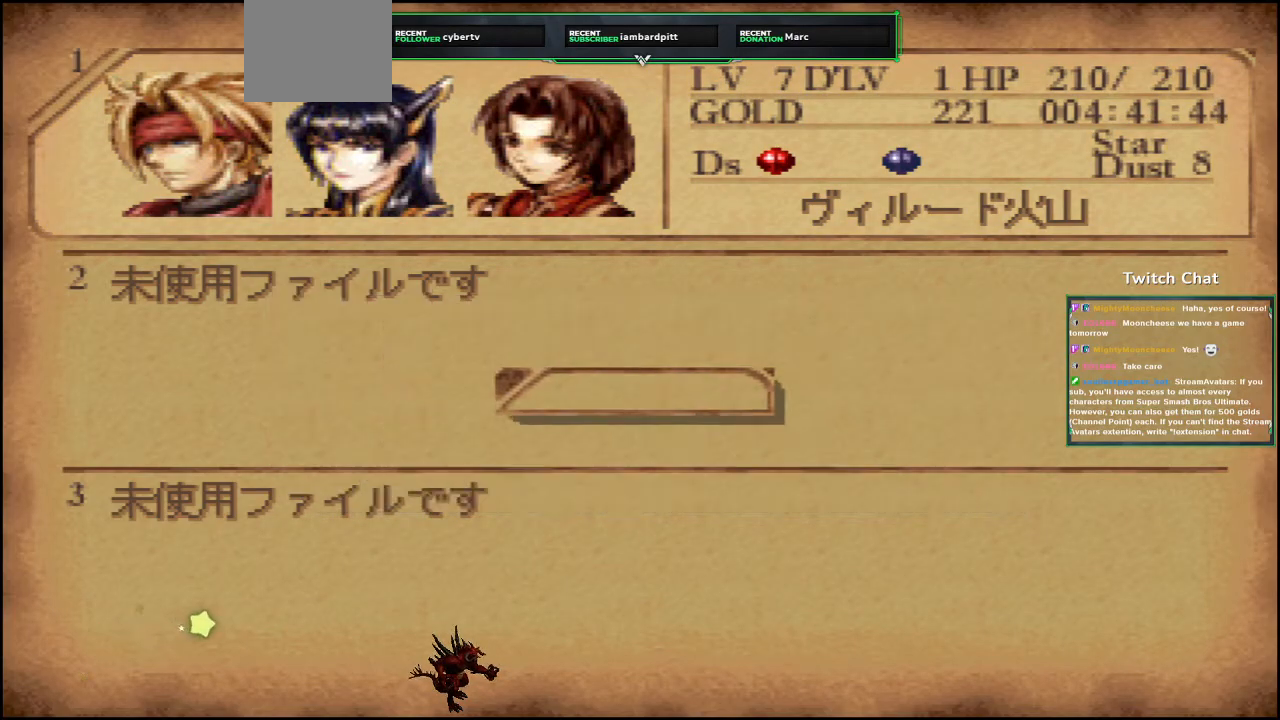
{"buttons": [], "left_stick": "center", "right_stick": "center"}
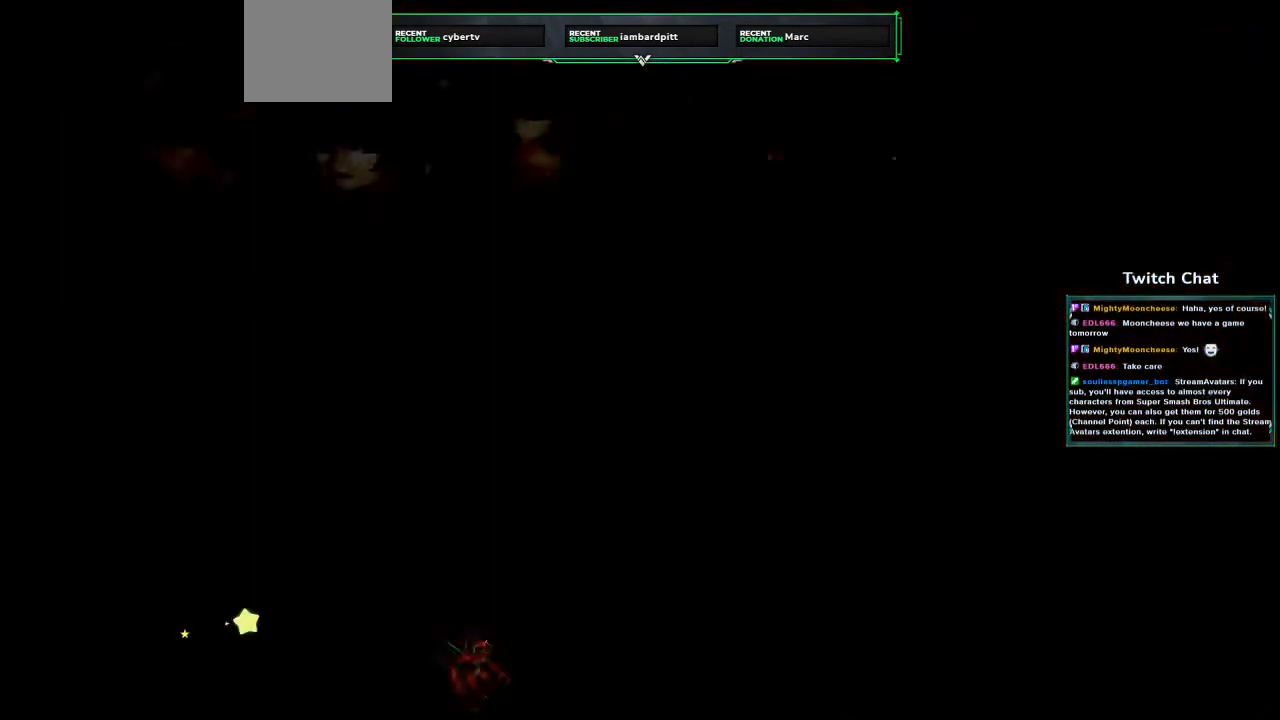
{"buttons": ["CROSS"], "left_stick": "center", "right_stick": "center", "events": [[383, "CROSS", "down"]]}
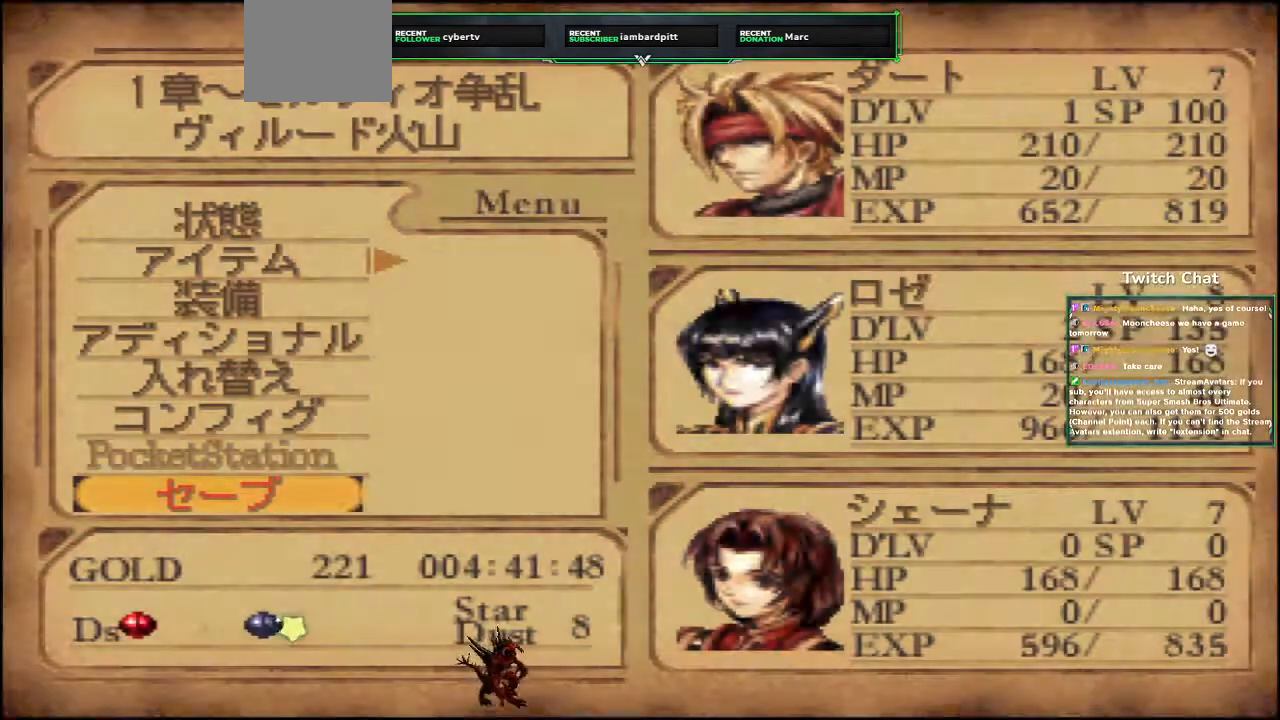
{"buttons": ["CROSS"], "left_stick": "center", "right_stick": "center", "events": []}
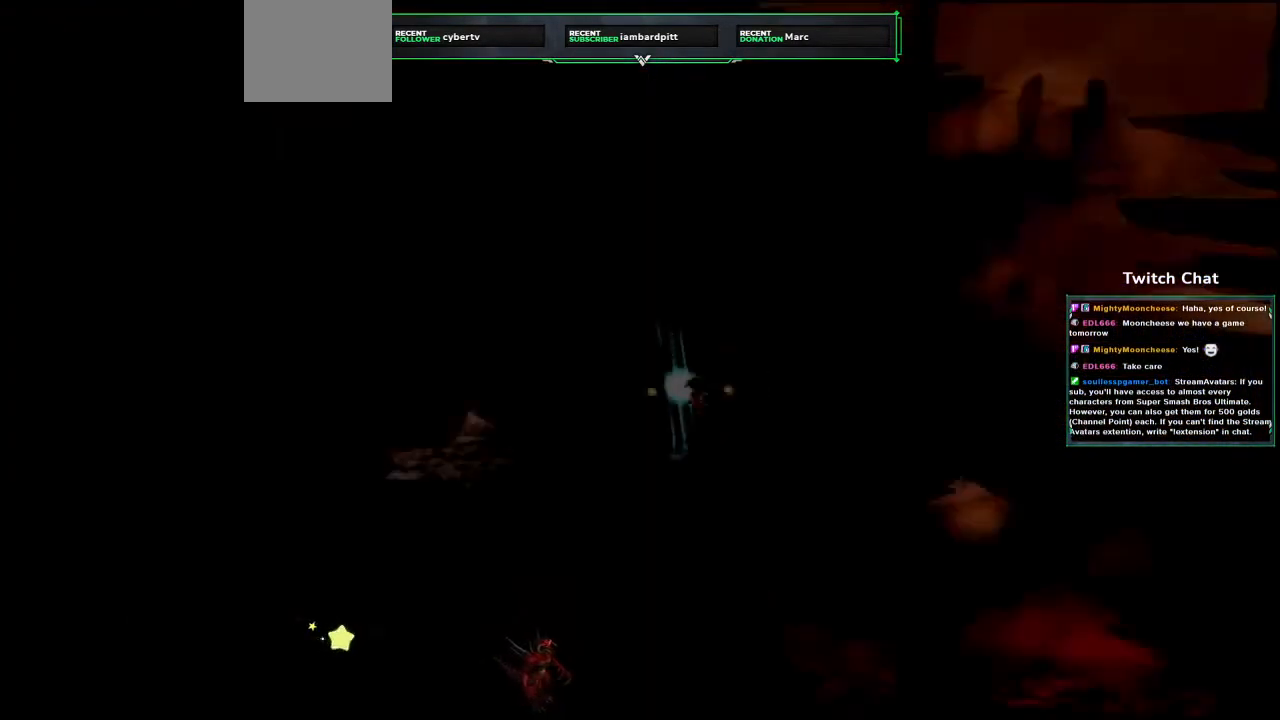
{"buttons": ["CROSS", "DPAD_LEFT"], "left_stick": "center", "right_stick": "center", "events": [[67, "CROSS", "up"], [333, "CROSS", "down"], [400, "DPAD_LEFT", "down"]]}
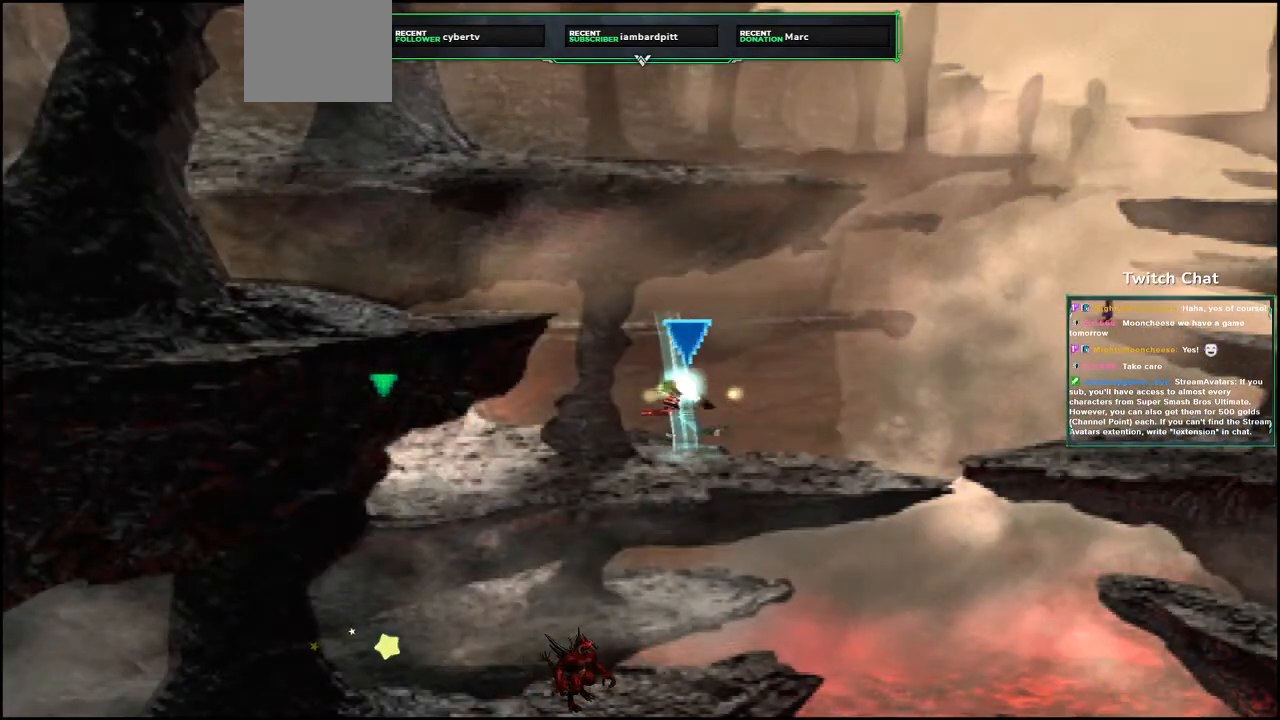
{"buttons": ["CROSS", "DPAD_UP", "DPAD_LEFT"], "left_stick": "center", "right_stick": "center", "events": [[33, "DPAD_DOWN", "down"], [300, "DPAD_DOWN", "up"], [500, "DPAD_UP", "down"]]}
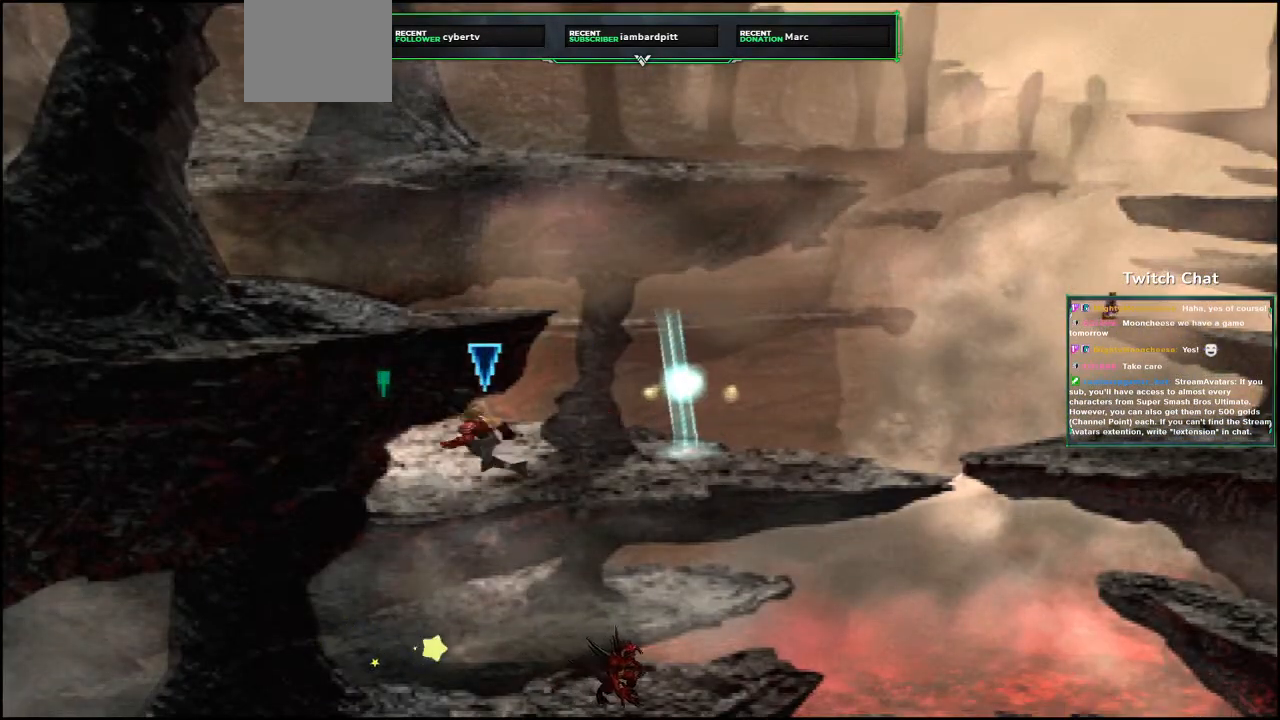
{"buttons": ["CROSS", "DPAD_UP", "DPAD_LEFT"], "left_stick": "center", "right_stick": "center", "events": []}
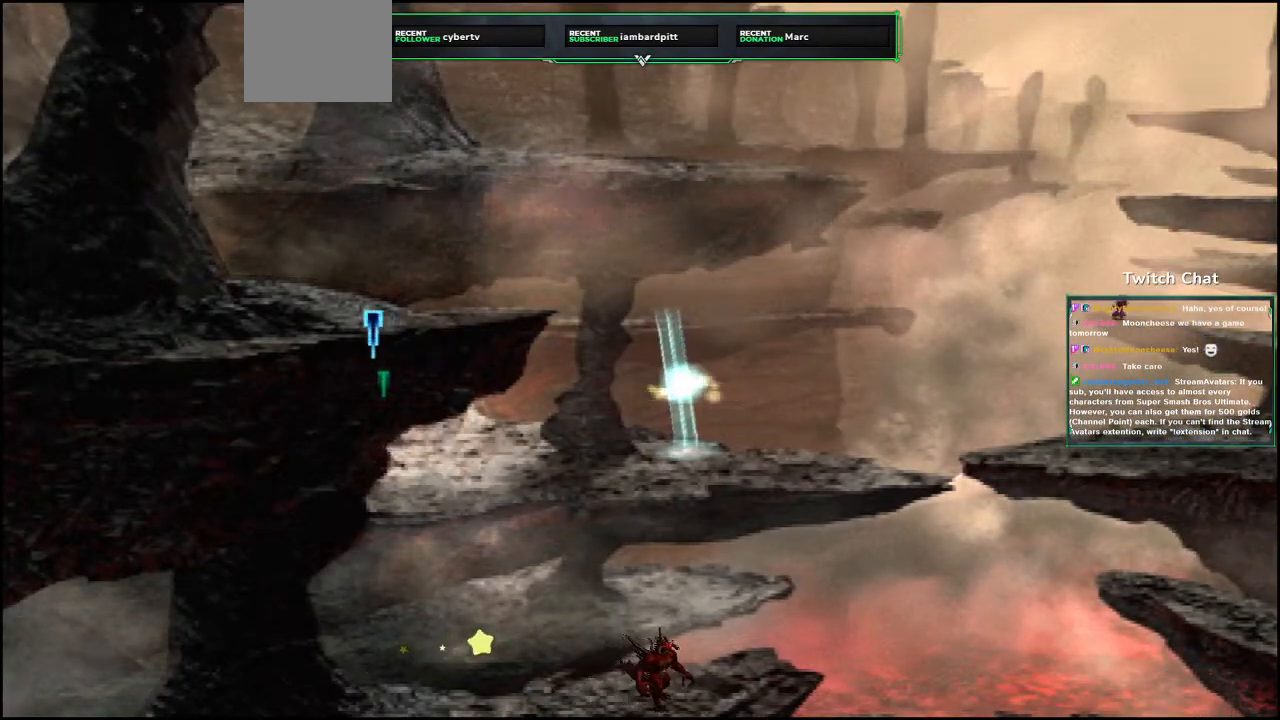
{"buttons": ["CROSS", "DPAD_LEFT"], "left_stick": "center", "right_stick": "center", "events": [[217, "DPAD_UP", "up"]]}